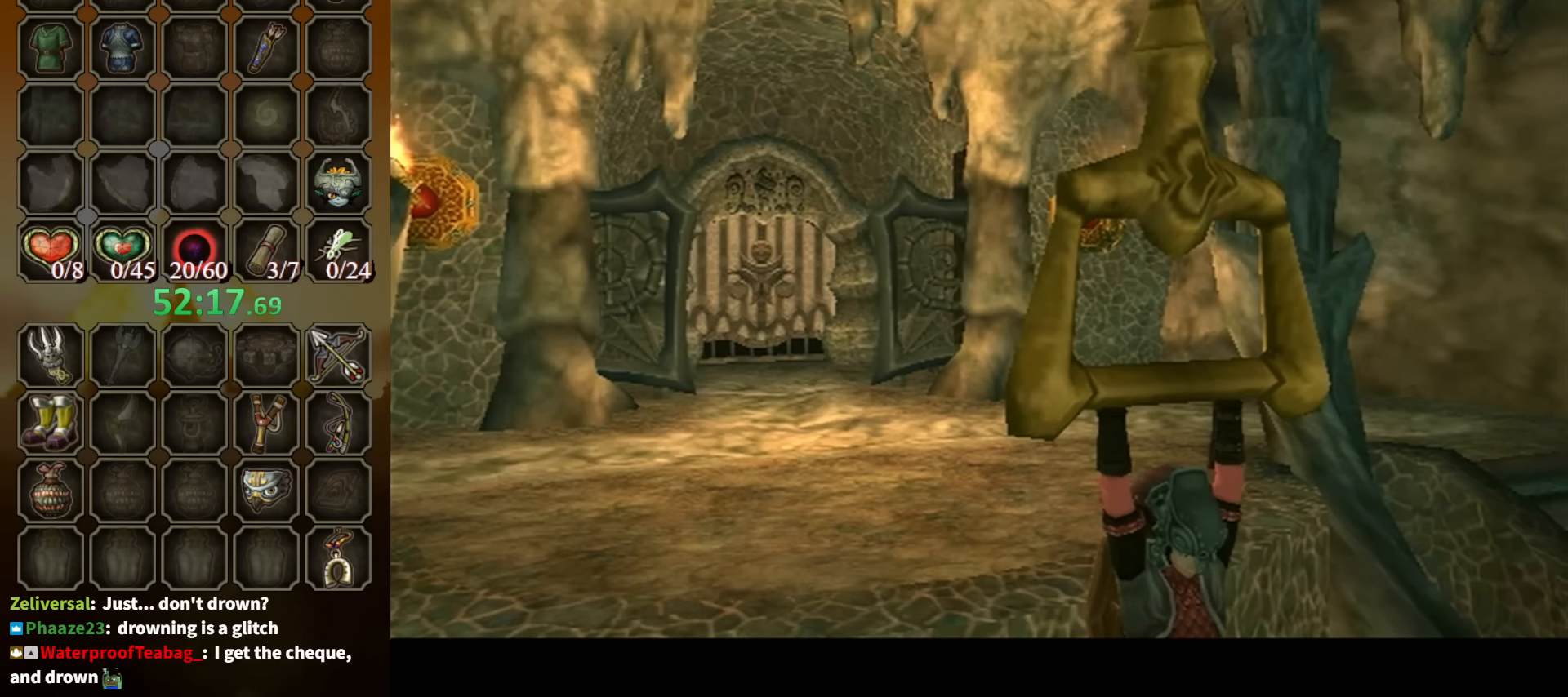
Gameplay with a controller (Nintendo layout); each line is a JSON object with the inputs held at the frame after it. "events" lists button and stick changes between this image and that frame as [ms after this image, input, new state], when the widget could be followed in between. Not read: L3 R3.
{"buttons": [], "left_stick": "center", "right_stick": "center", "events": []}
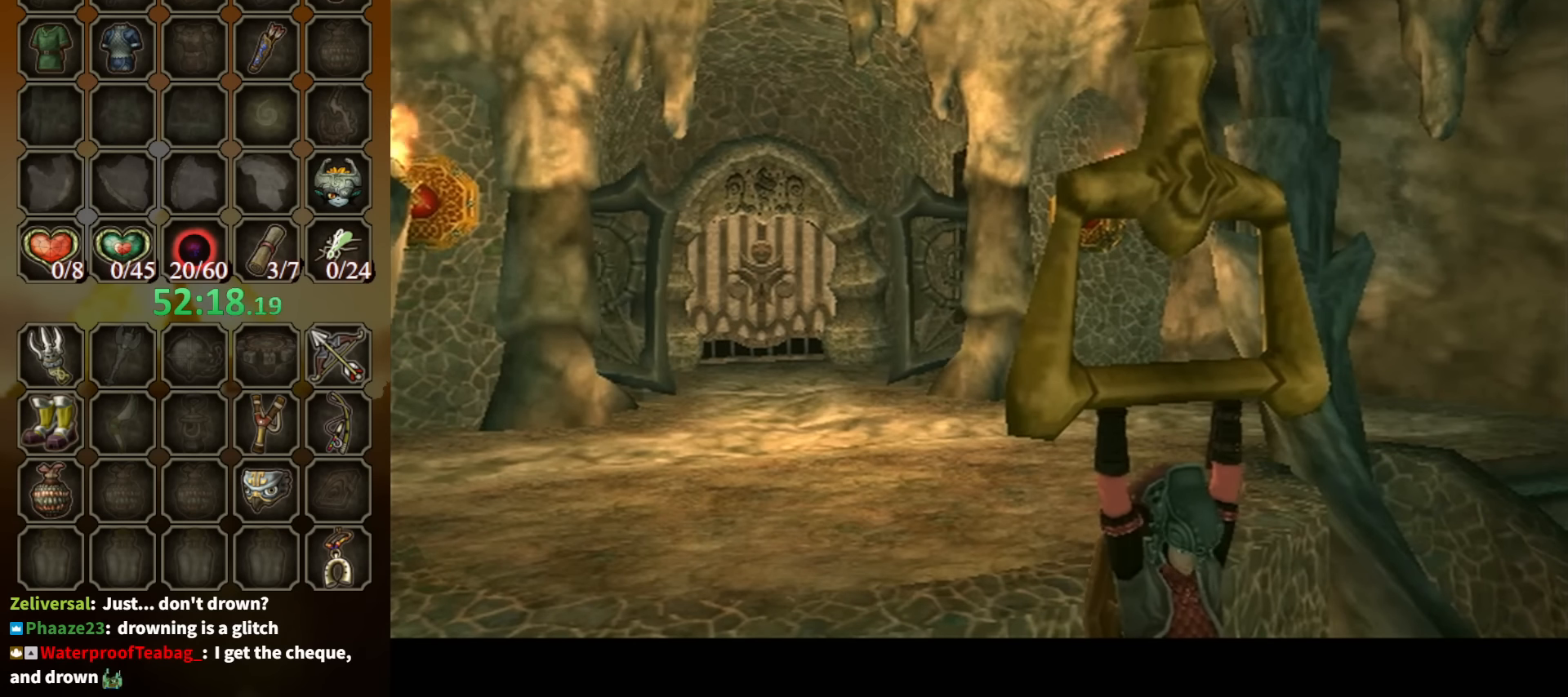
{"buttons": [], "left_stick": "center", "right_stick": "center", "events": []}
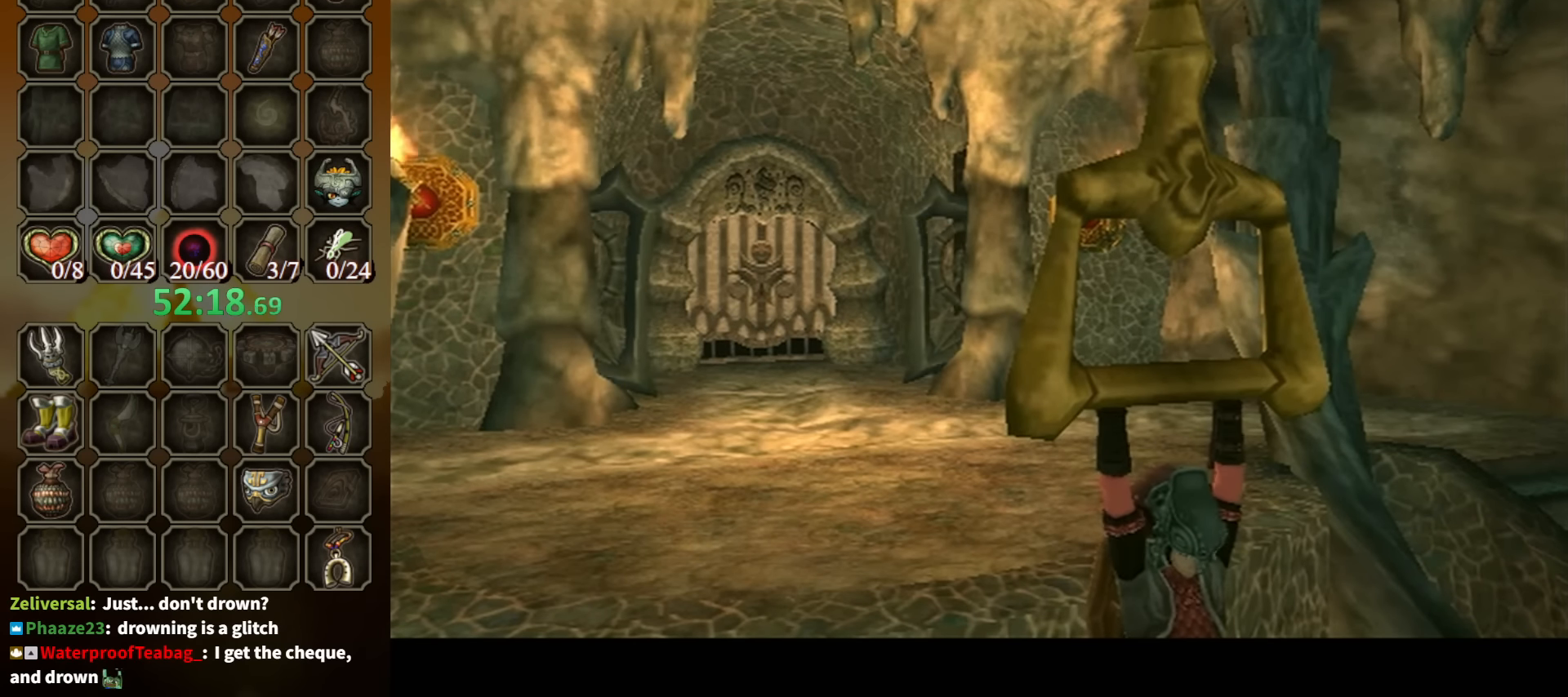
{"buttons": [], "left_stick": "center", "right_stick": "center", "events": [[200, "A", "down"], [267, "A", "up"], [367, "A", "down"], [433, "A", "up"]]}
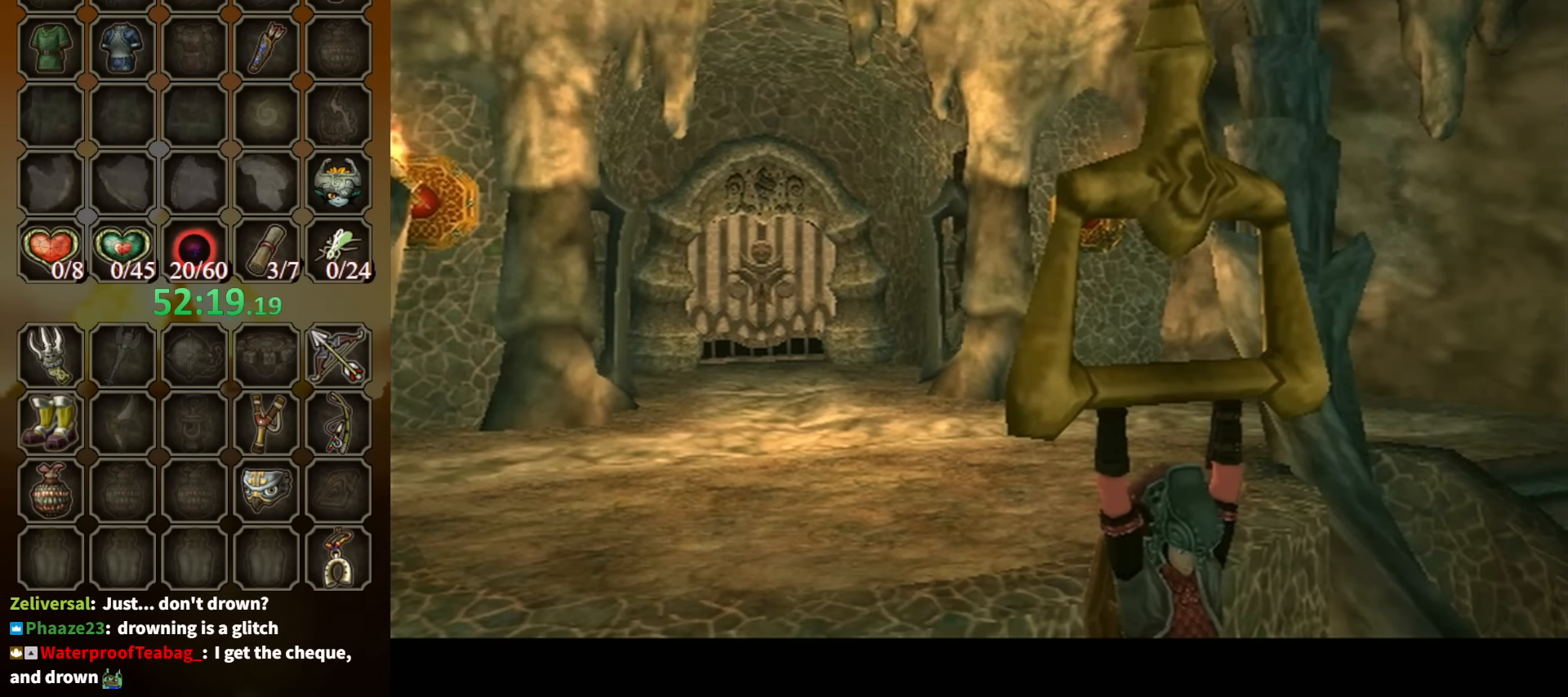
{"buttons": ["A"], "left_stick": "center", "right_stick": "center", "events": [[33, "A", "down"], [67, "A", "up"], [167, "A", "down"], [233, "A", "up"], [333, "A", "down"], [400, "A", "up"], [500, "A", "down"]]}
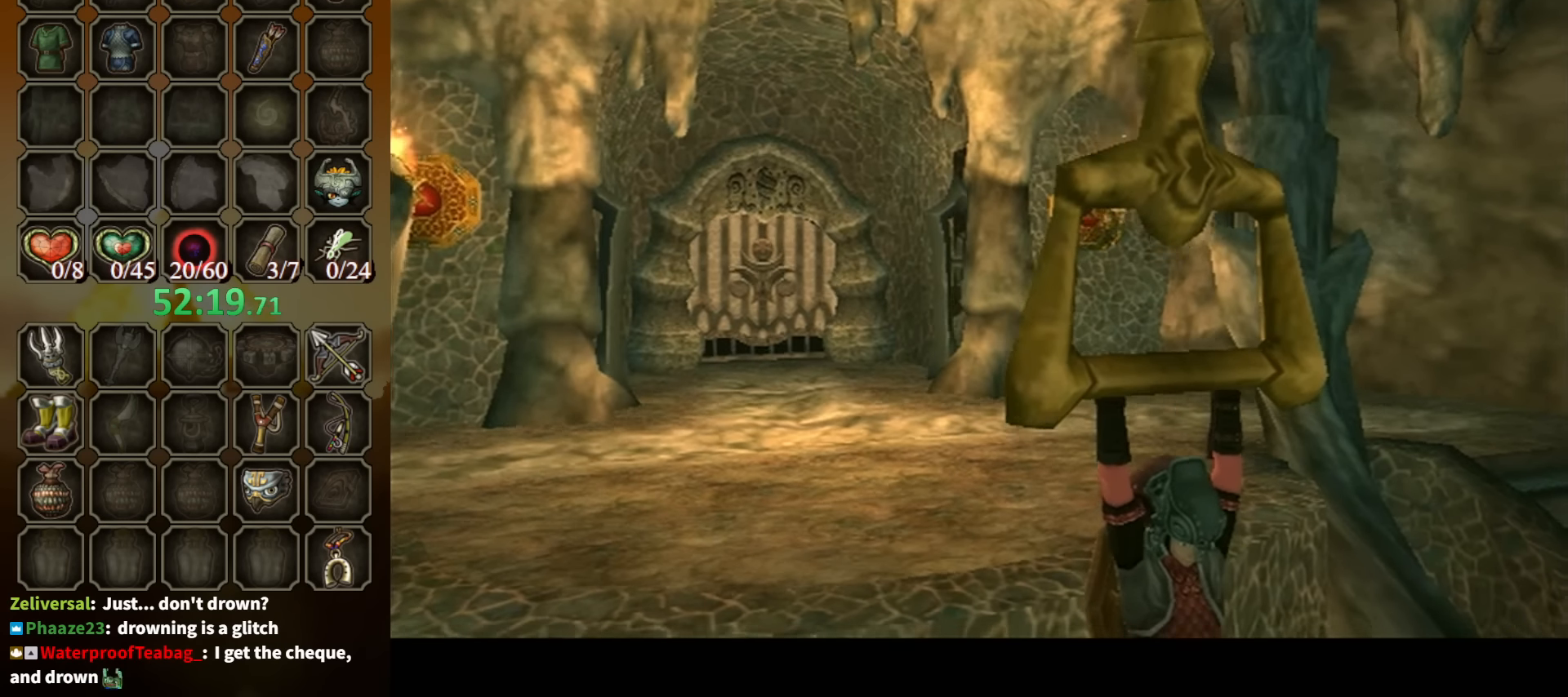
{"buttons": ["A"], "left_stick": "center", "right_stick": "center", "events": [[33, "A", "up"], [133, "A", "down"], [200, "A", "up"], [267, "A", "down"], [367, "A", "up"], [433, "A", "down"]]}
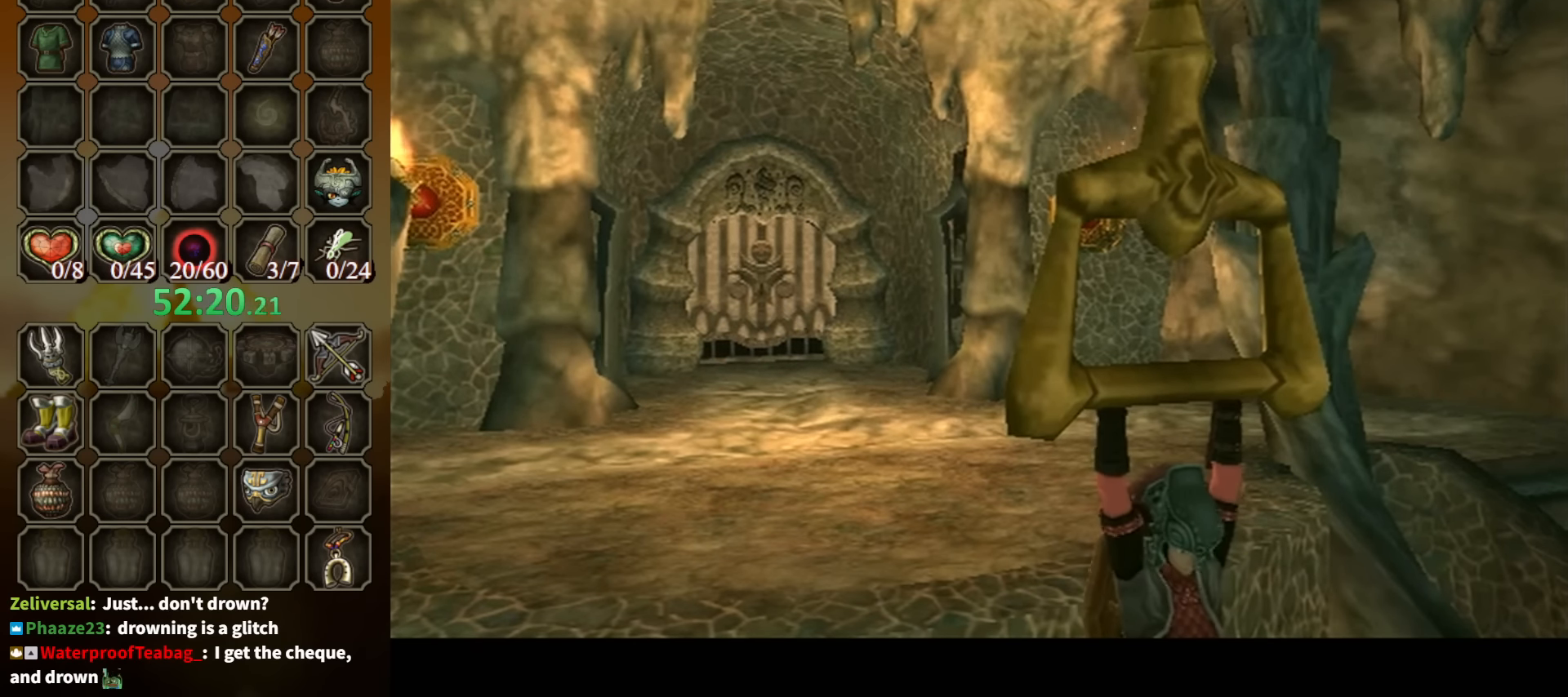
{"buttons": [], "left_stick": "center", "right_stick": "center", "events": [[33, "A", "up"], [67, "A", "down"], [133, "A", "up"], [233, "A", "down"], [267, "A", "up"], [367, "A", "down"], [433, "A", "up"]]}
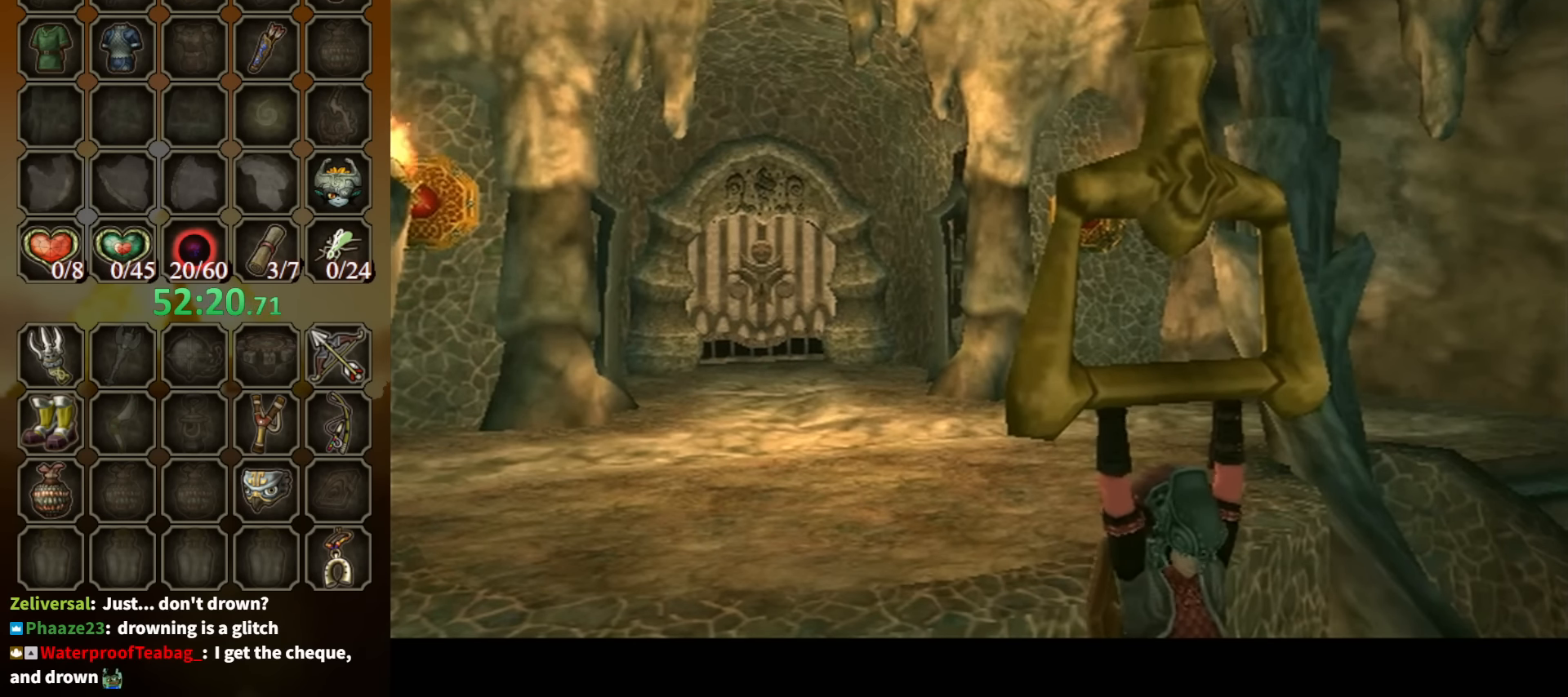
{"buttons": [], "left_stick": "up-left", "right_stick": "center", "events": [[33, "A", "down"], [100, "A", "up"], [133, "A", "down"], [167, "A", "up"], [233, "A", "down"], [300, "A", "up"], [500, "left_stick", "up-left"]]}
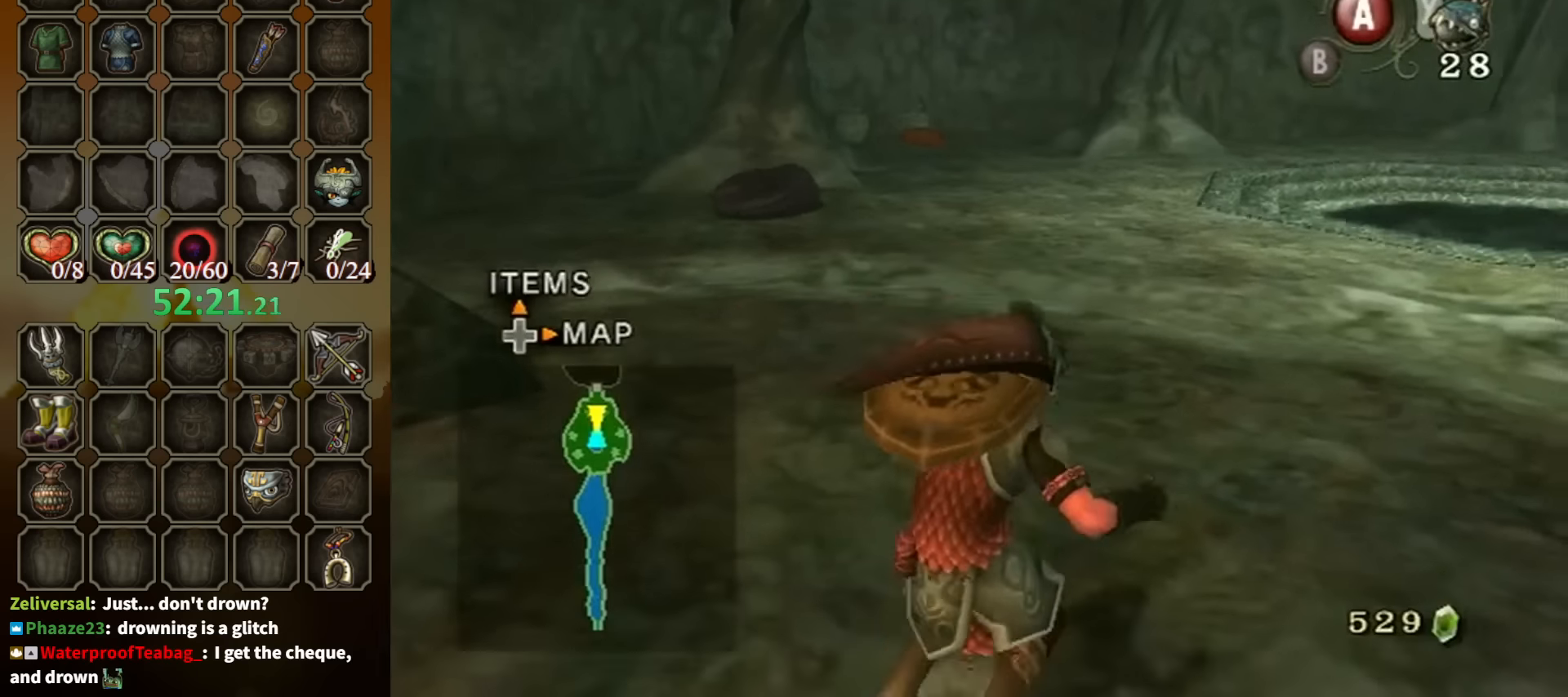
{"buttons": [], "left_stick": "up-left", "right_stick": "down-right", "events": [[134, "A", "down"], [167, "A", "up"], [234, "A", "down"], [300, "A", "up"], [500, "right_stick", "down-right"]]}
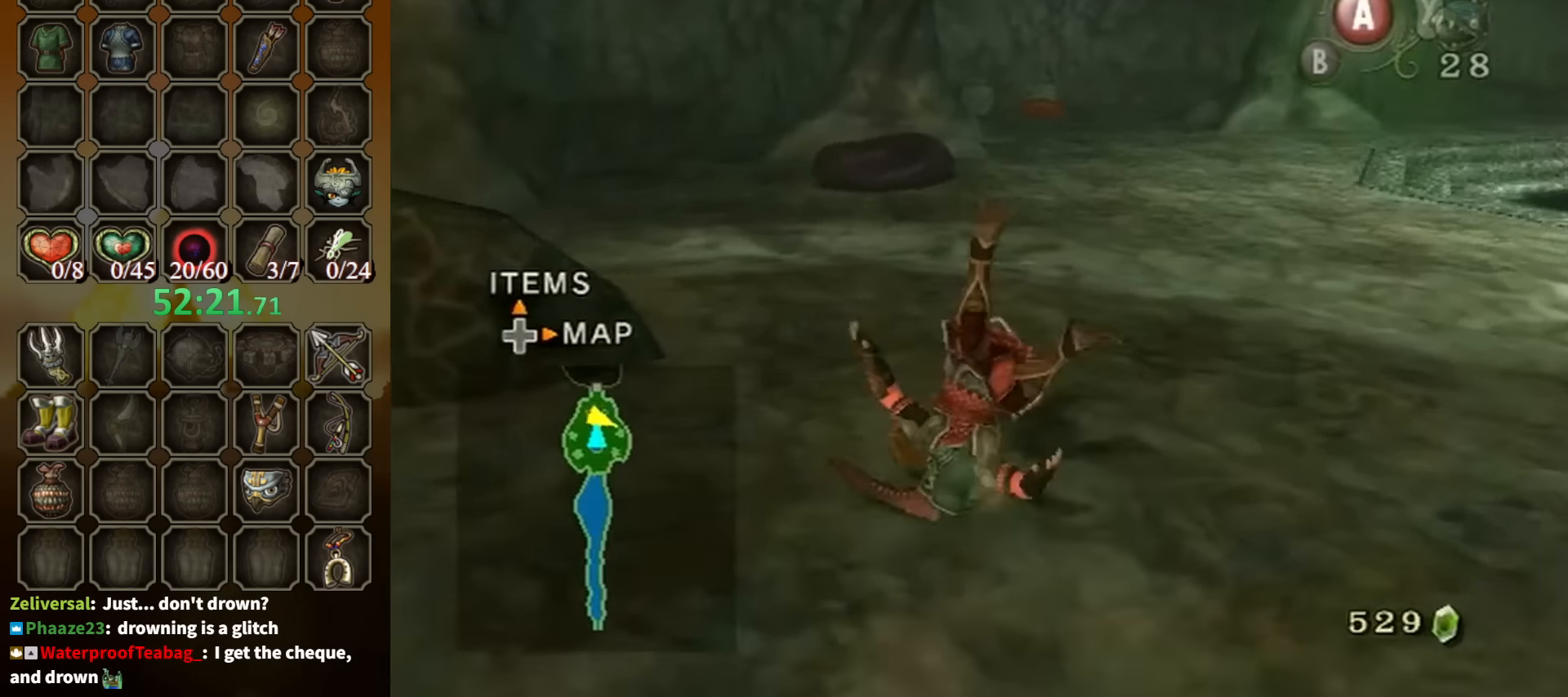
{"buttons": ["A"], "left_stick": "up-left", "right_stick": "center", "events": [[34, "right_stick", "right"], [234, "right_stick", "center"], [467, "A", "down"]]}
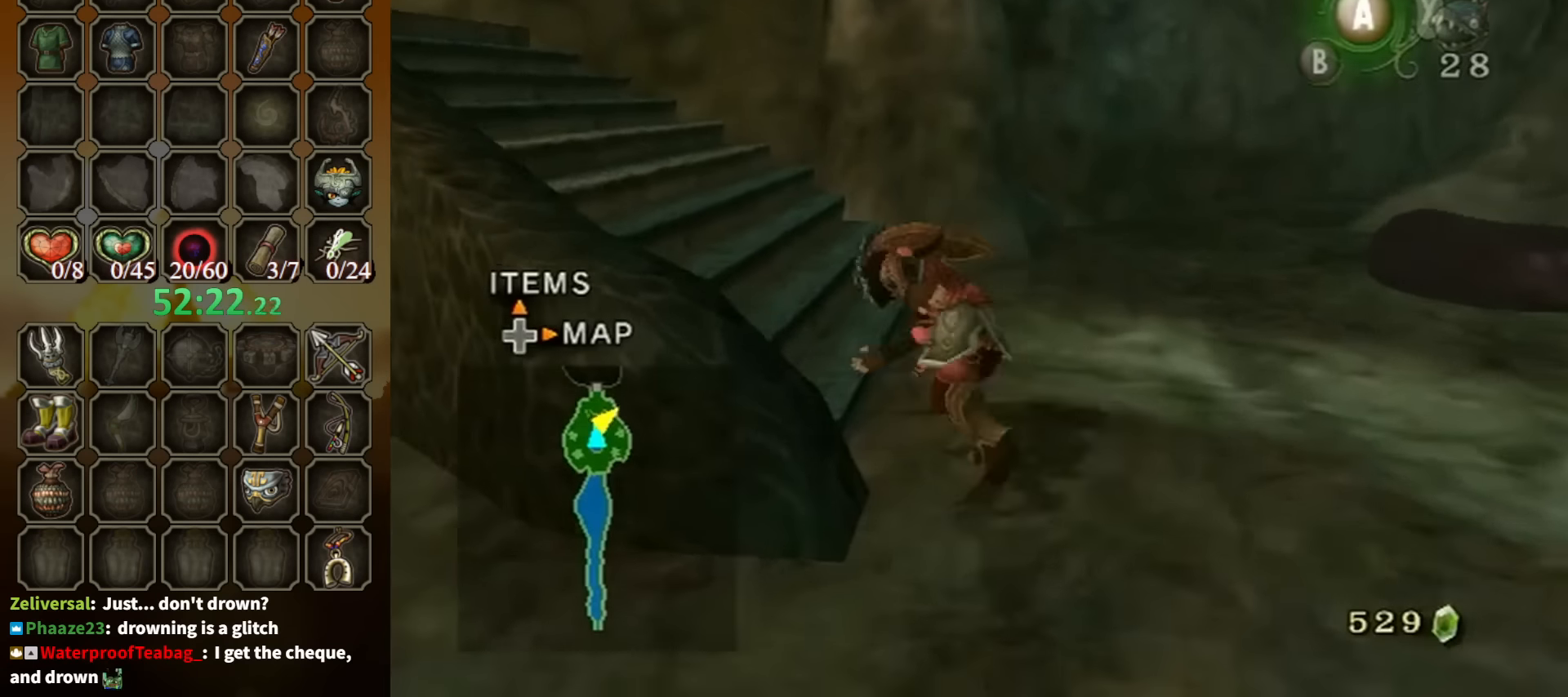
{"buttons": [], "left_stick": "up-left", "right_stick": "center", "events": [[34, "A", "up"], [234, "right_stick", "right"], [434, "right_stick", "center"]]}
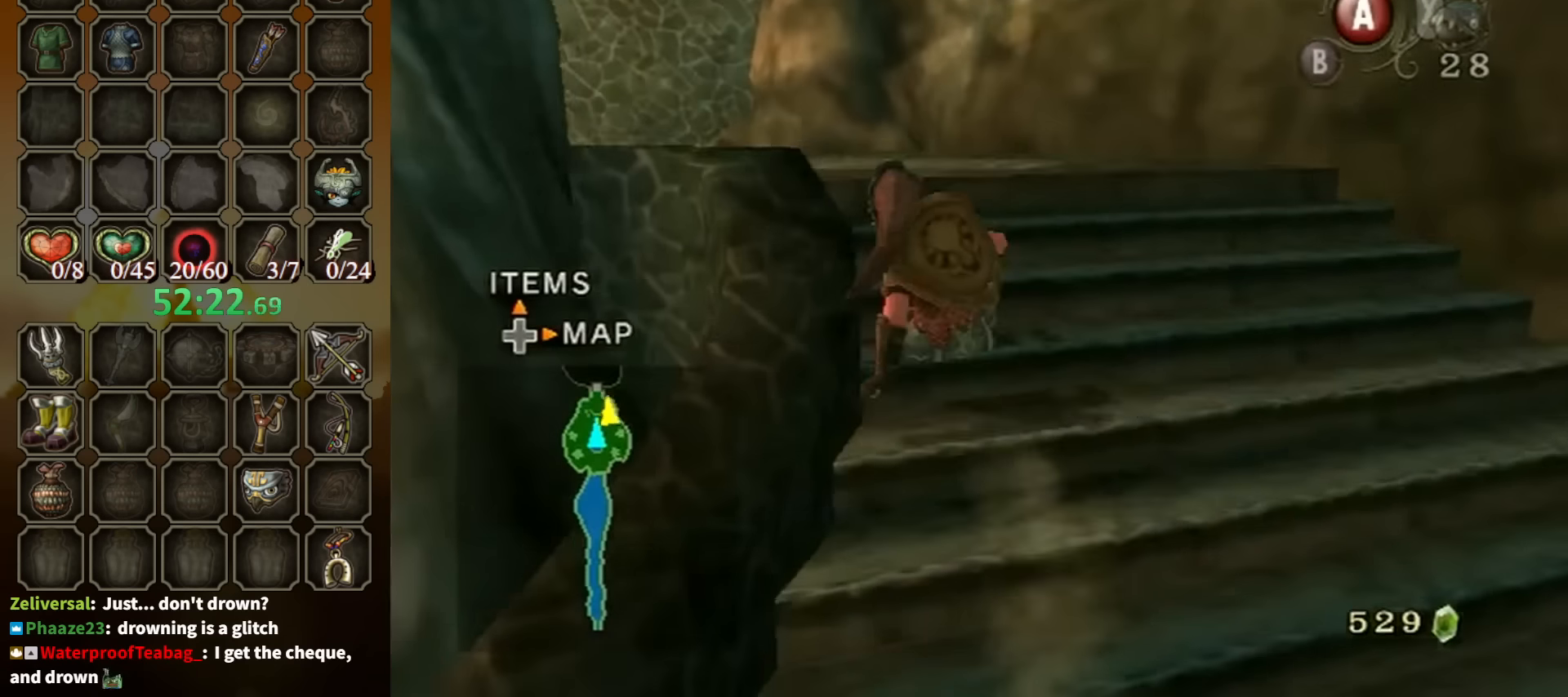
{"buttons": [], "left_stick": "up-left", "right_stick": "center", "events": [[134, "A", "down"], [200, "A", "up"], [234, "A", "down"], [300, "A", "up"], [334, "A", "down"], [434, "A", "up"]]}
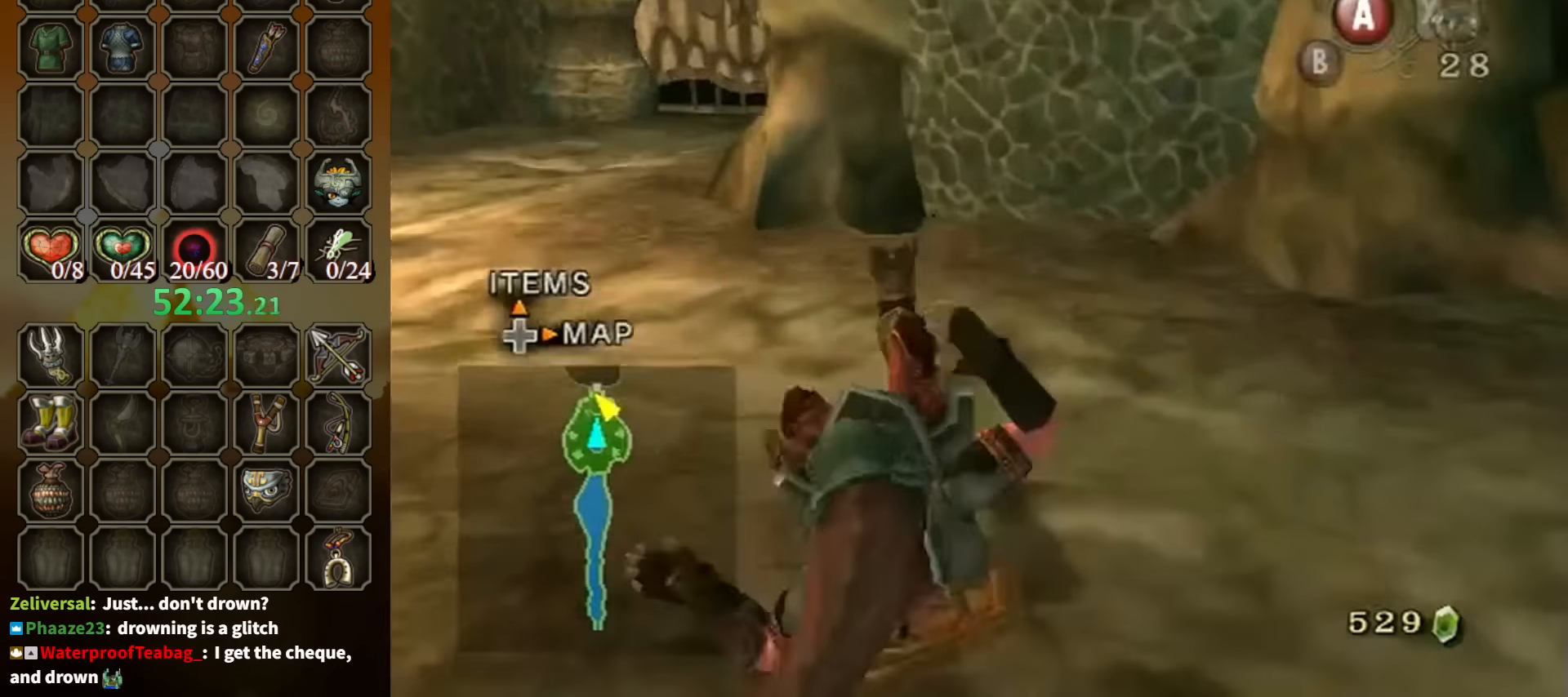
{"buttons": [], "left_stick": "up", "right_stick": "center", "events": [[334, "left_stick", "up"]]}
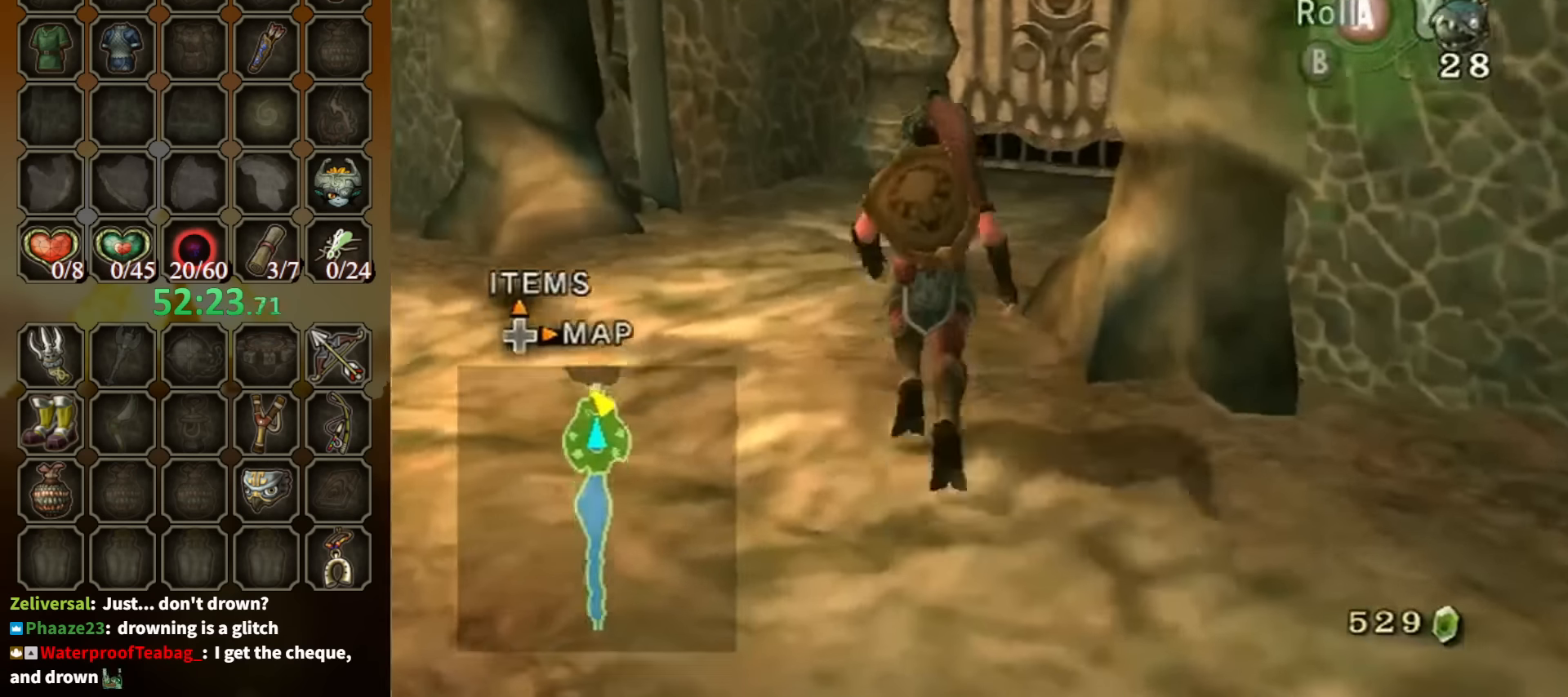
{"buttons": [], "left_stick": "up", "right_stick": "center", "events": [[267, "A", "down"], [434, "A", "up"]]}
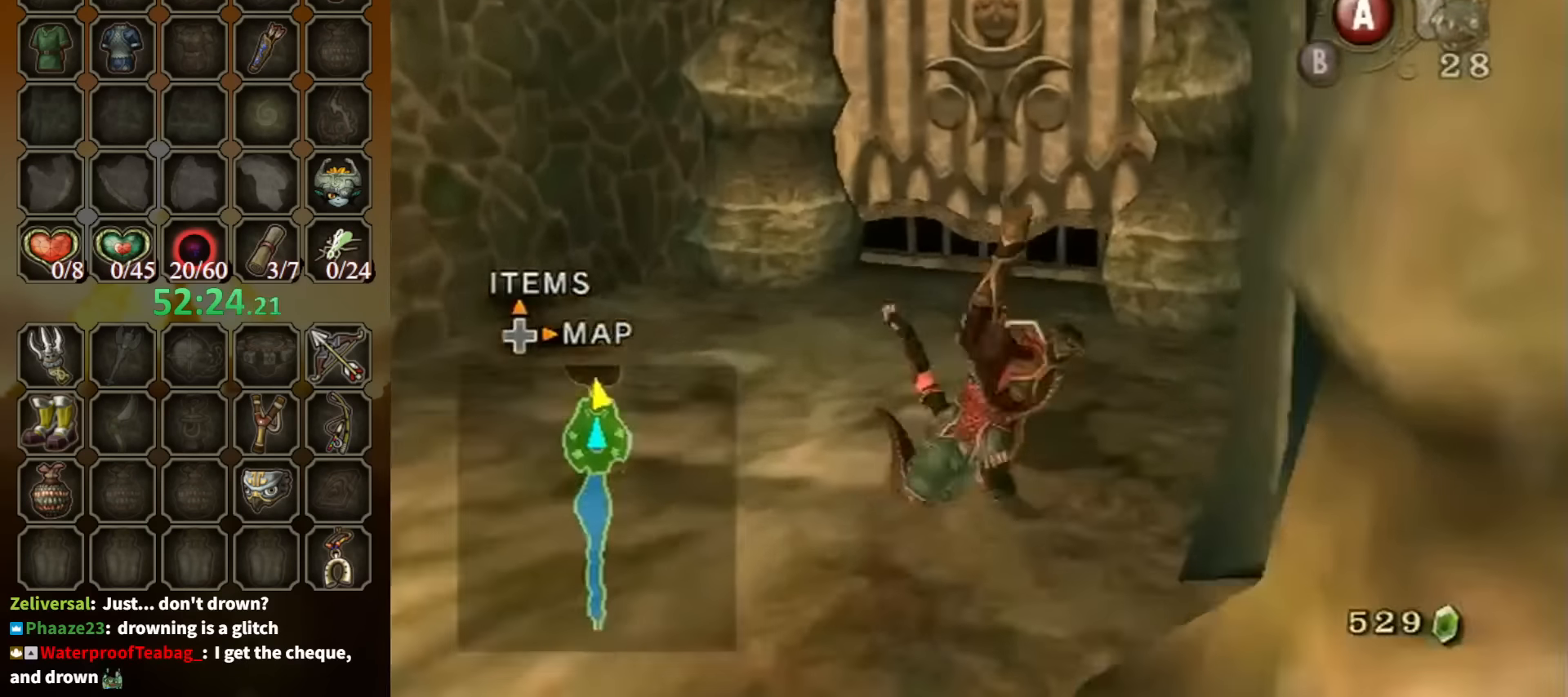
{"buttons": ["A"], "left_stick": "up", "right_stick": "center", "events": [[500, "A", "down"]]}
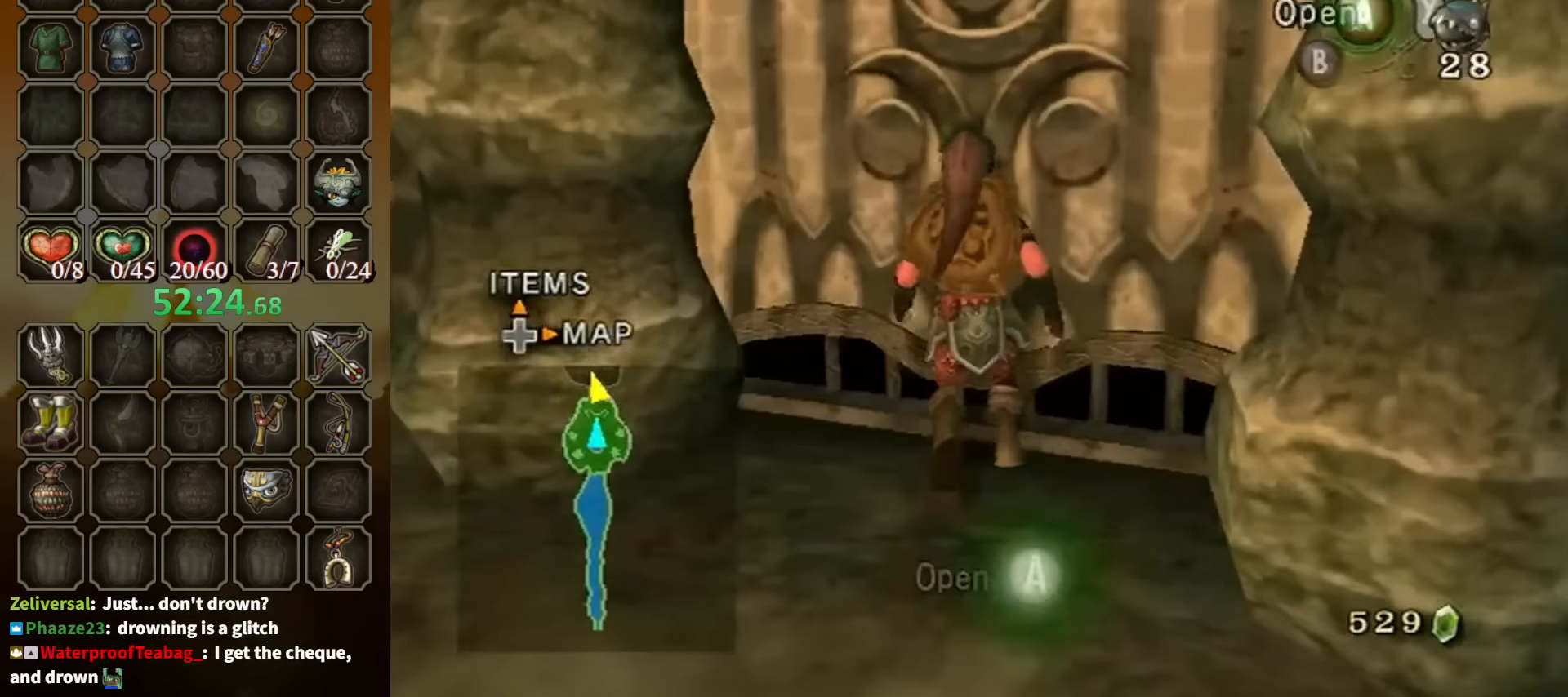
{"buttons": ["A"], "left_stick": "center", "right_stick": "center", "events": [[34, "left_stick", "center"]]}
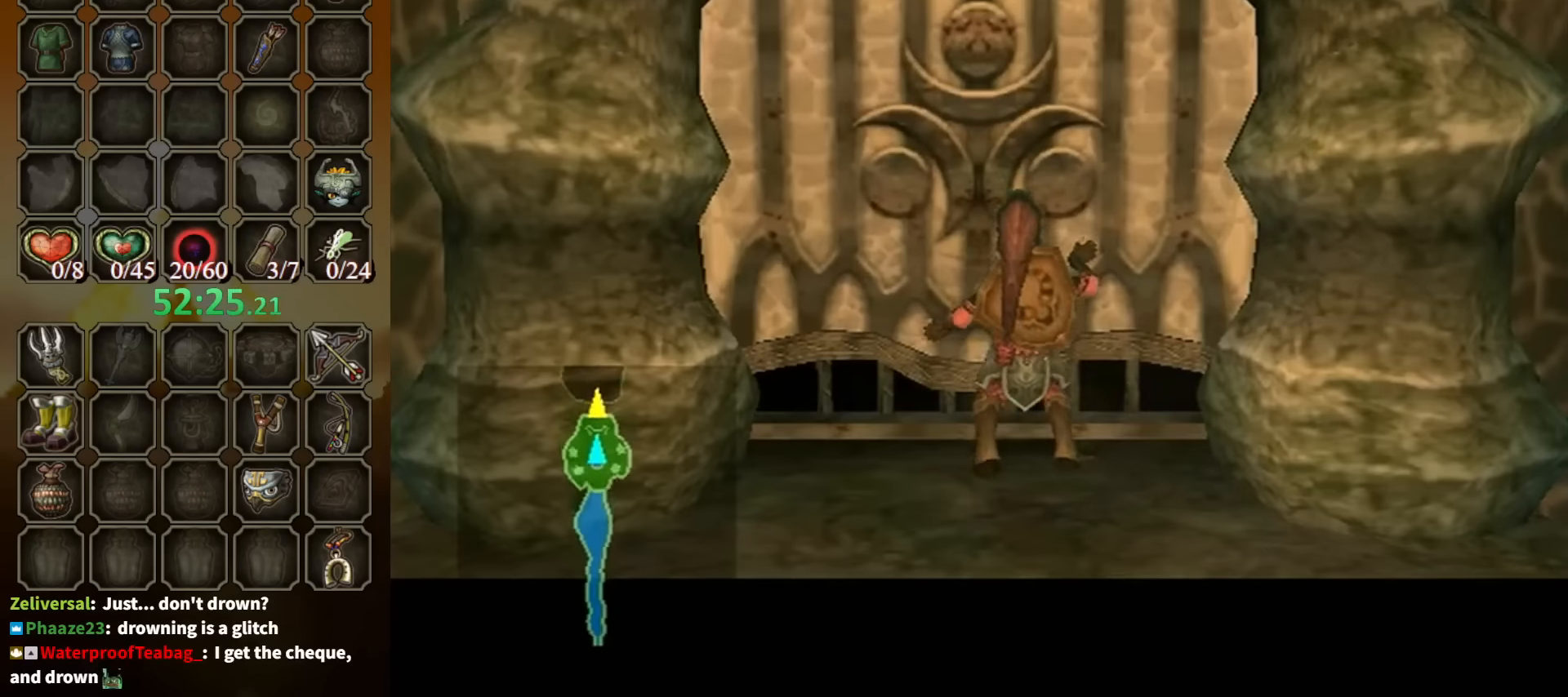
{"buttons": ["A"], "left_stick": "center", "right_stick": "center", "events": []}
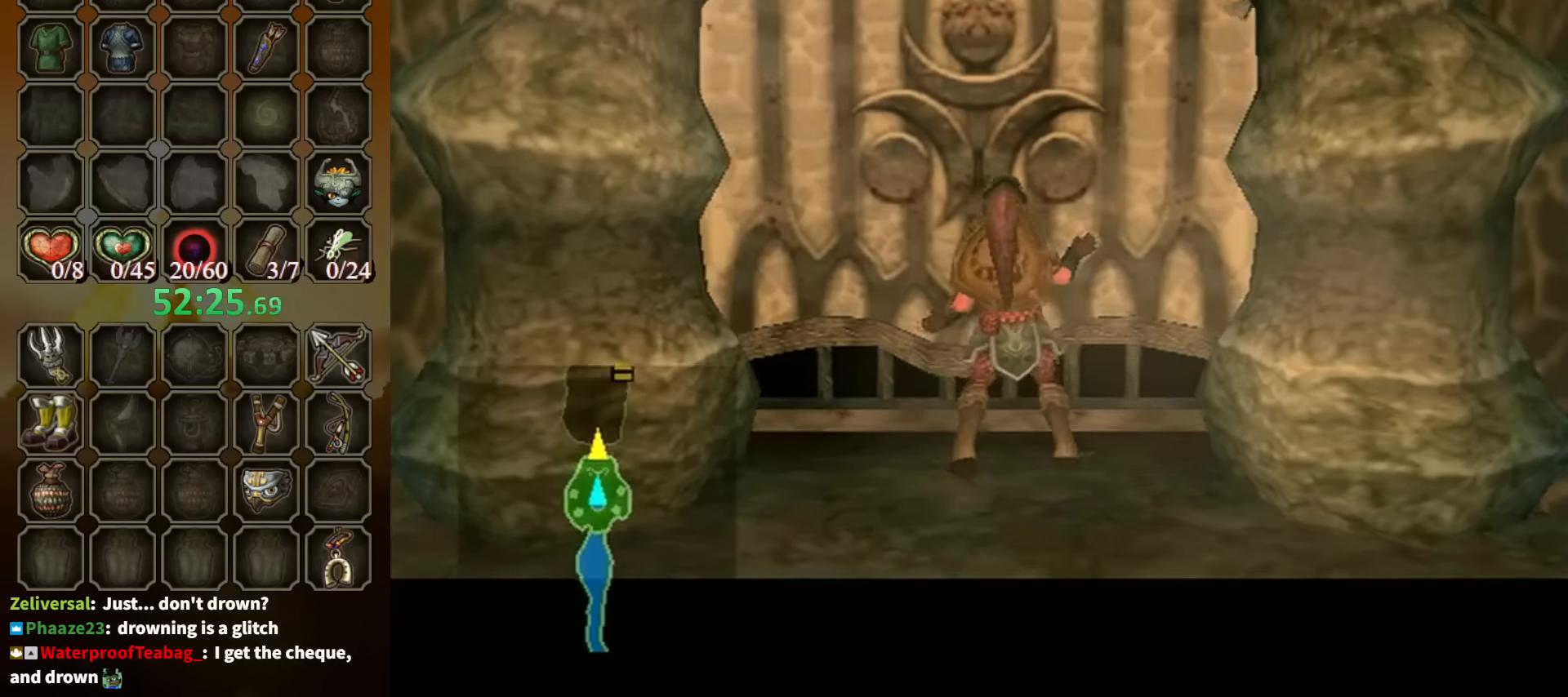
{"buttons": [], "left_stick": "center", "right_stick": "center", "events": [[367, "A", "up"]]}
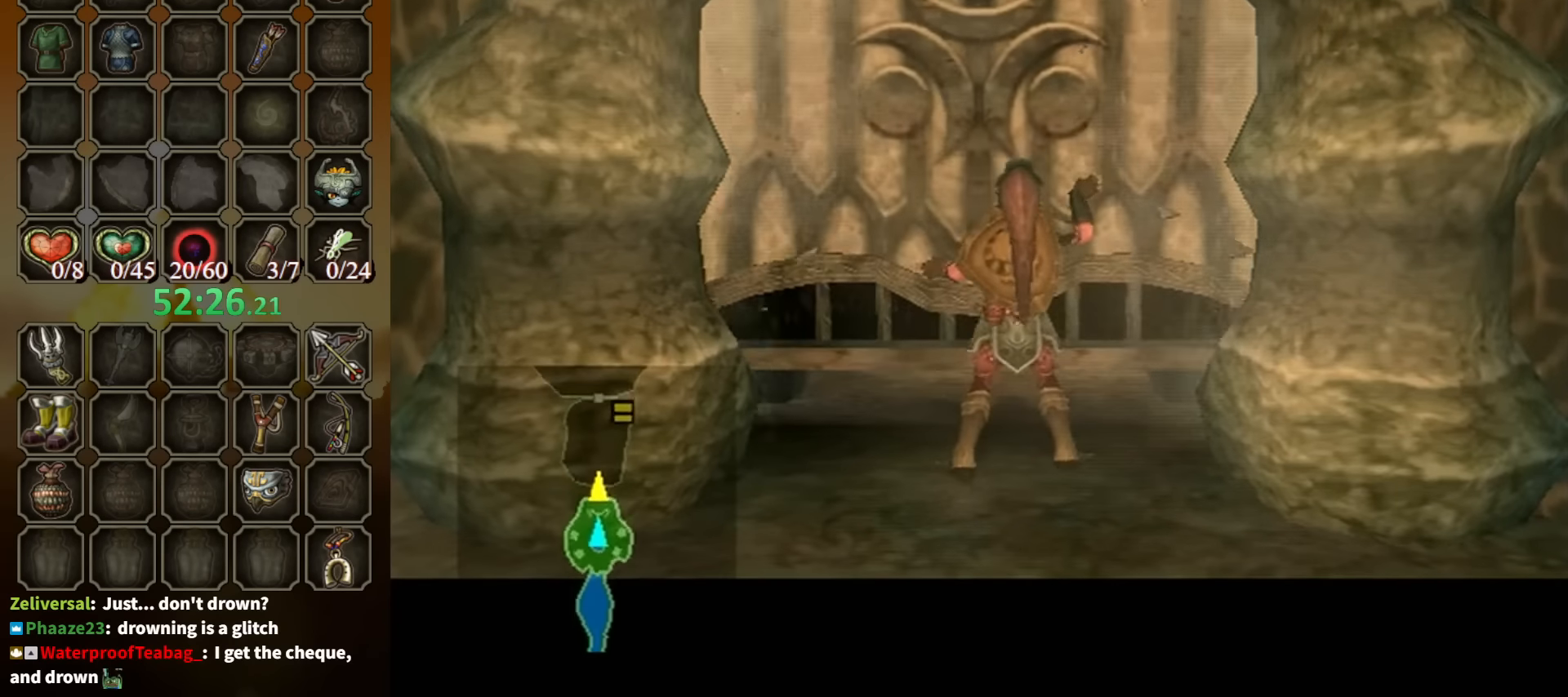
{"buttons": [], "left_stick": "center", "right_stick": "center", "events": []}
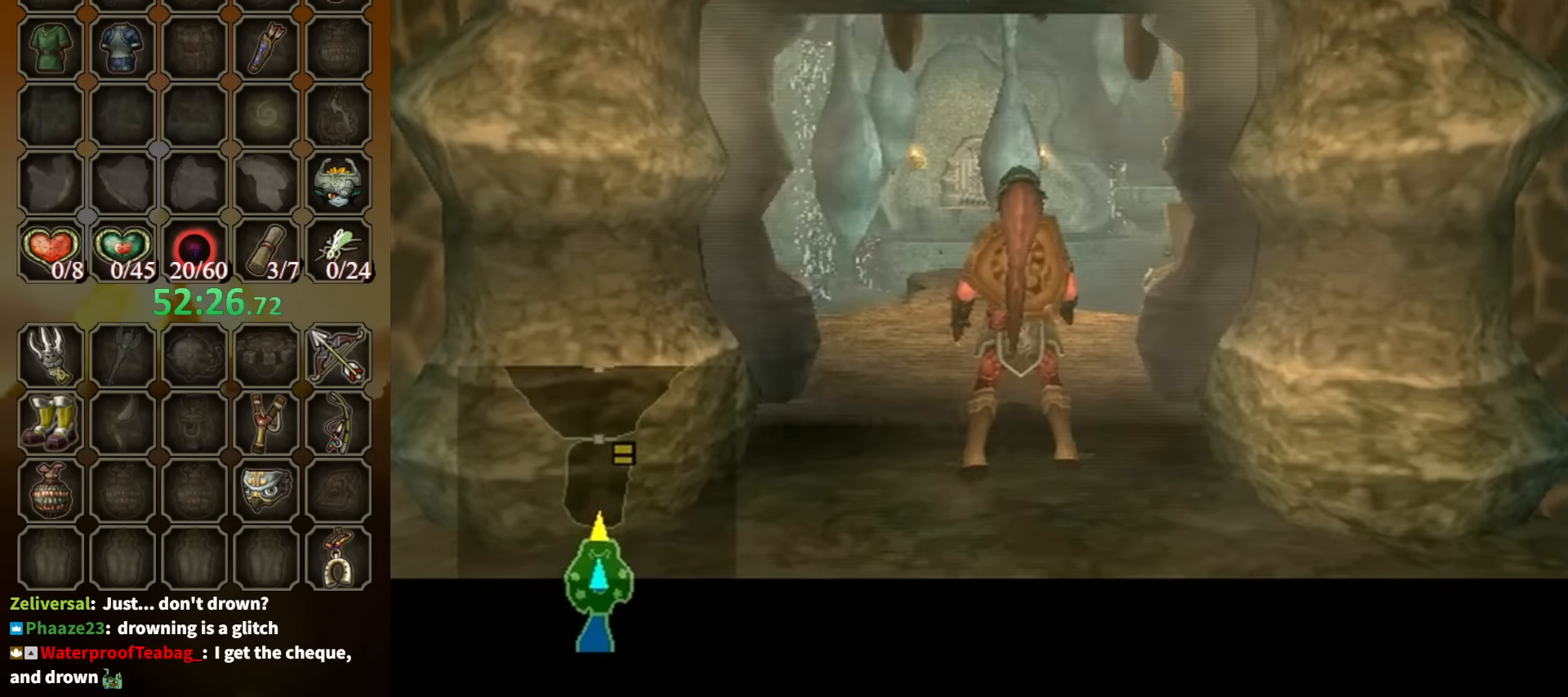
{"buttons": [], "left_stick": "center", "right_stick": "center", "events": []}
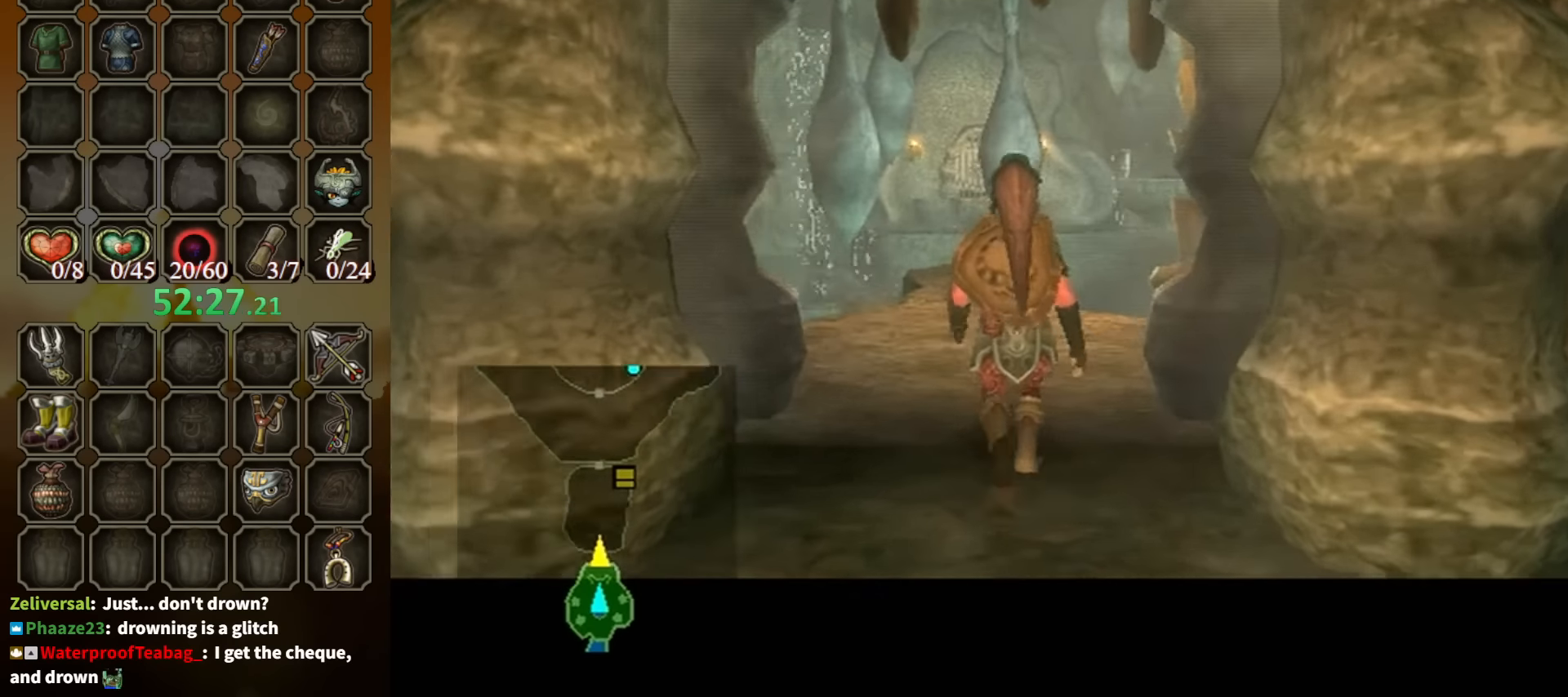
{"buttons": [], "left_stick": "center", "right_stick": "center", "events": []}
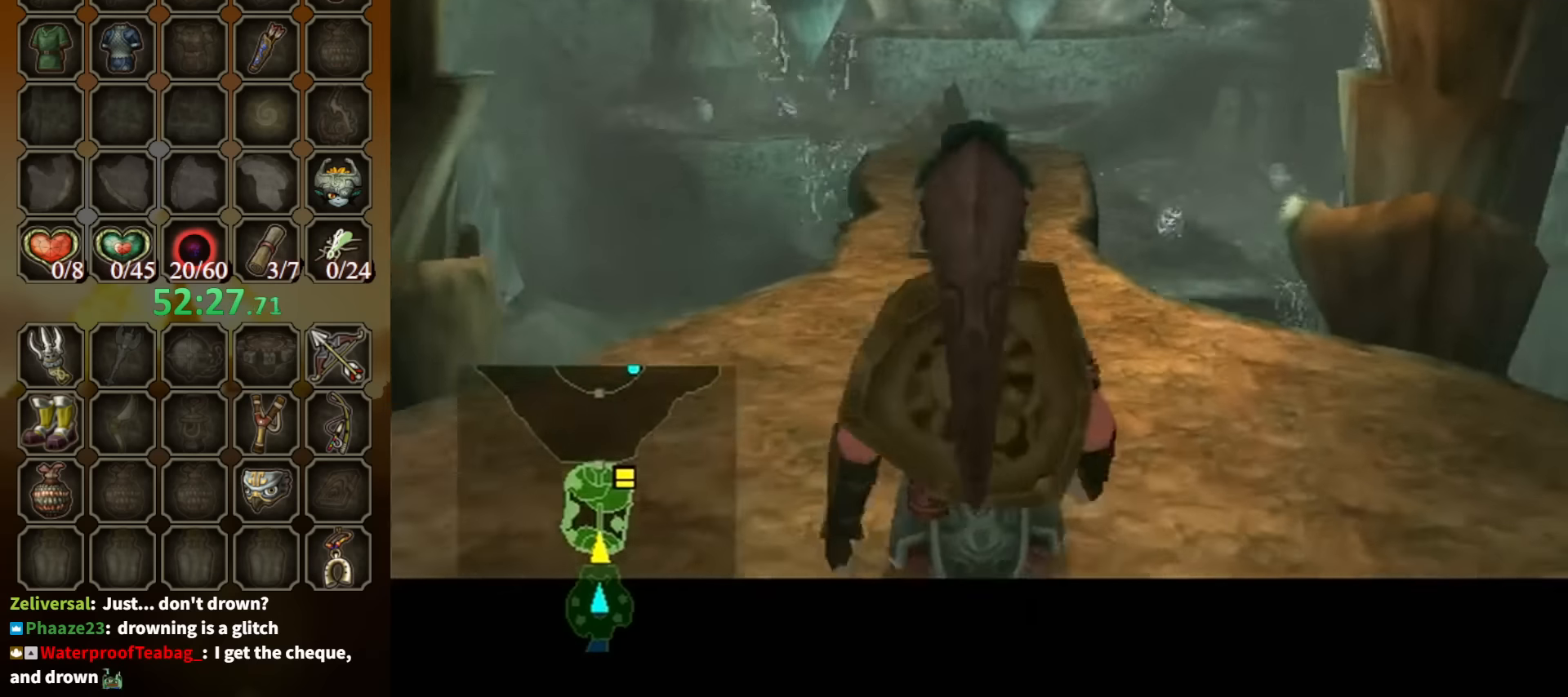
{"buttons": [], "left_stick": "up", "right_stick": "center", "events": [[167, "left_stick", "up"]]}
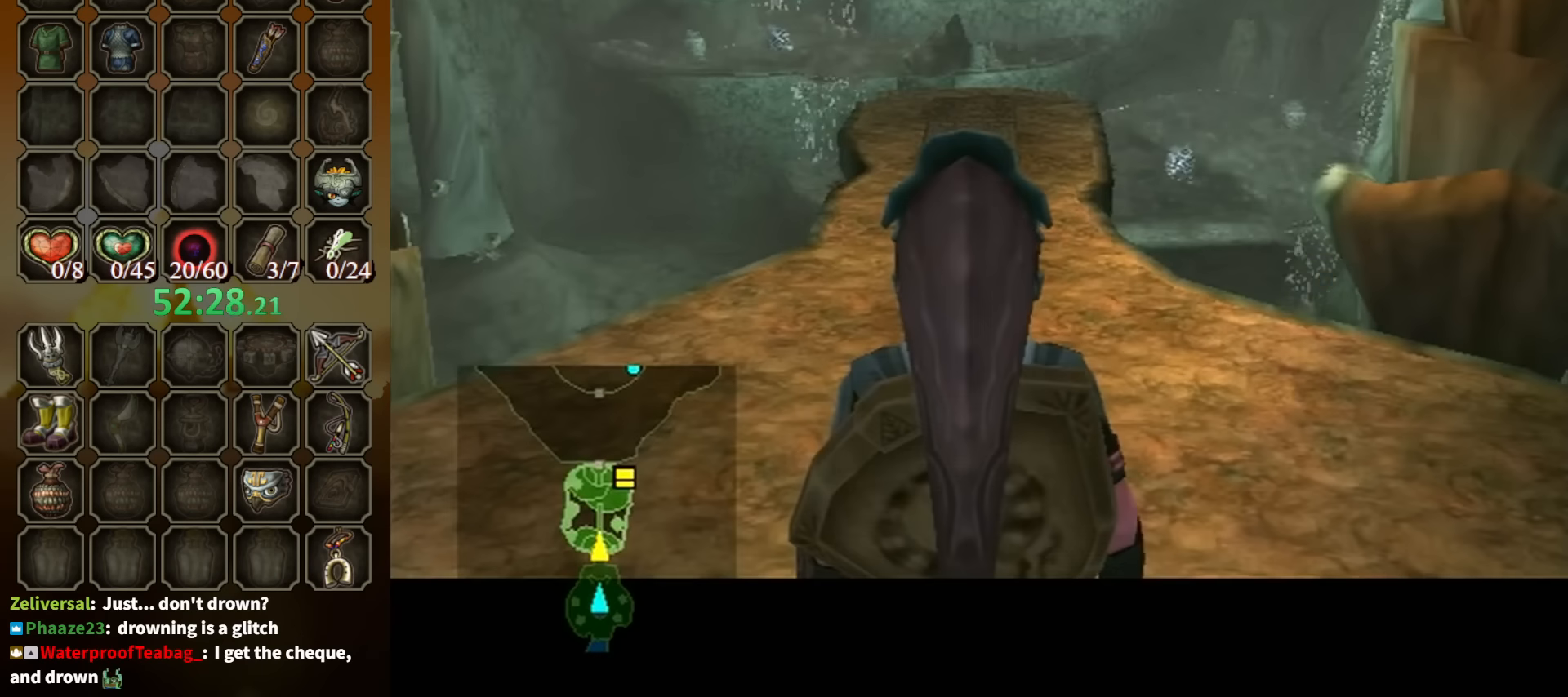
{"buttons": [], "left_stick": "up", "right_stick": "center", "events": []}
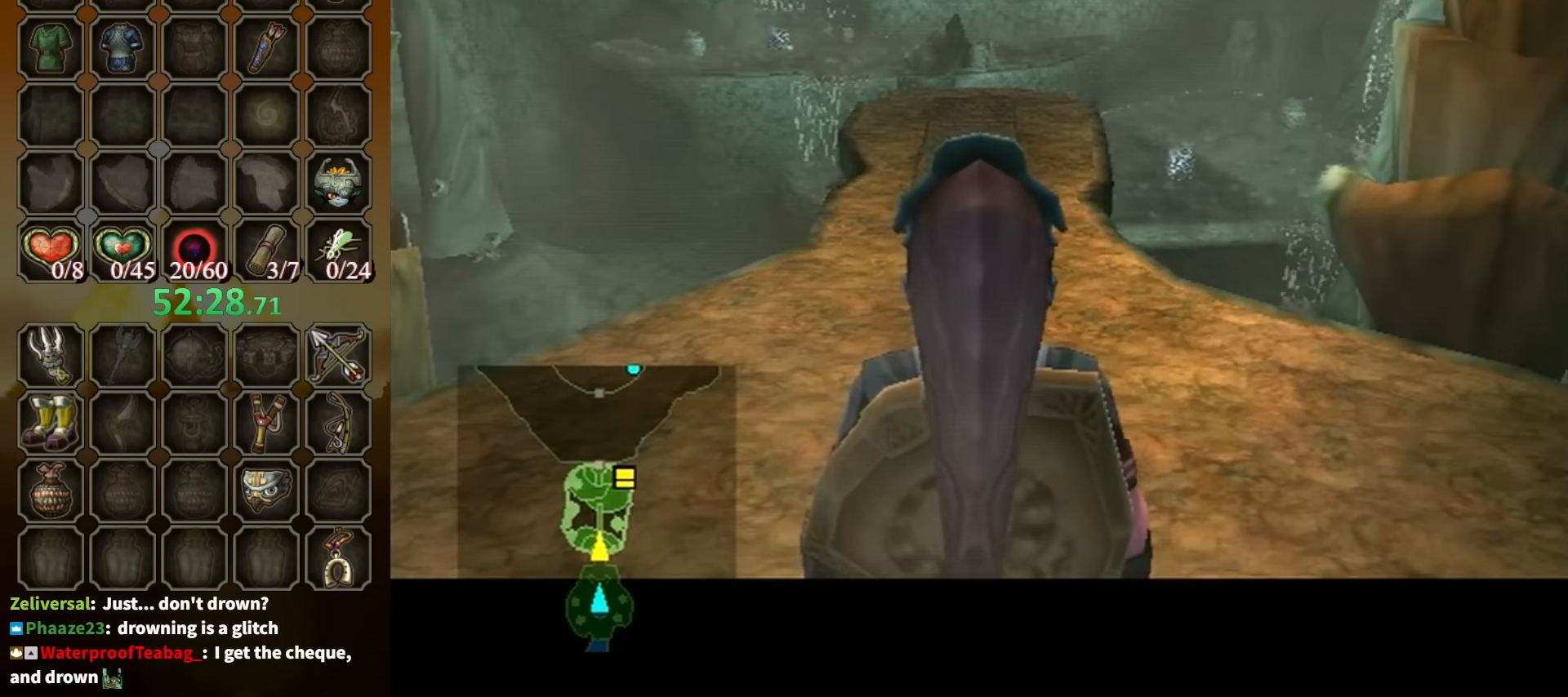
{"buttons": ["A"], "left_stick": "up", "right_stick": "center", "events": [[33, "A", "down"], [133, "A", "up"], [233, "A", "down"], [267, "A", "up"], [367, "A", "down"], [433, "A", "up"], [500, "A", "down"]]}
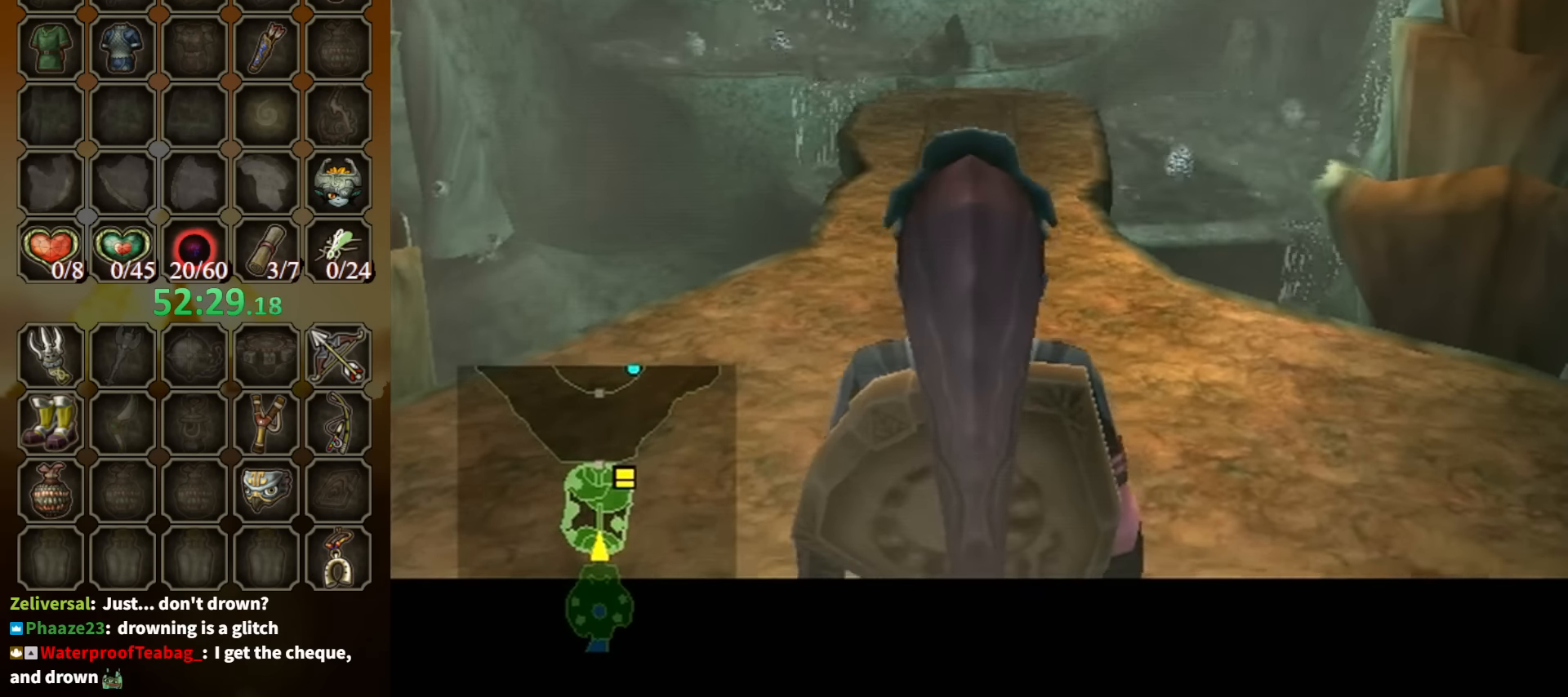
{"buttons": [], "left_stick": "up", "right_stick": "center", "events": [[67, "A", "up"], [133, "A", "down"], [200, "A", "up"], [267, "A", "down"], [300, "A", "up"]]}
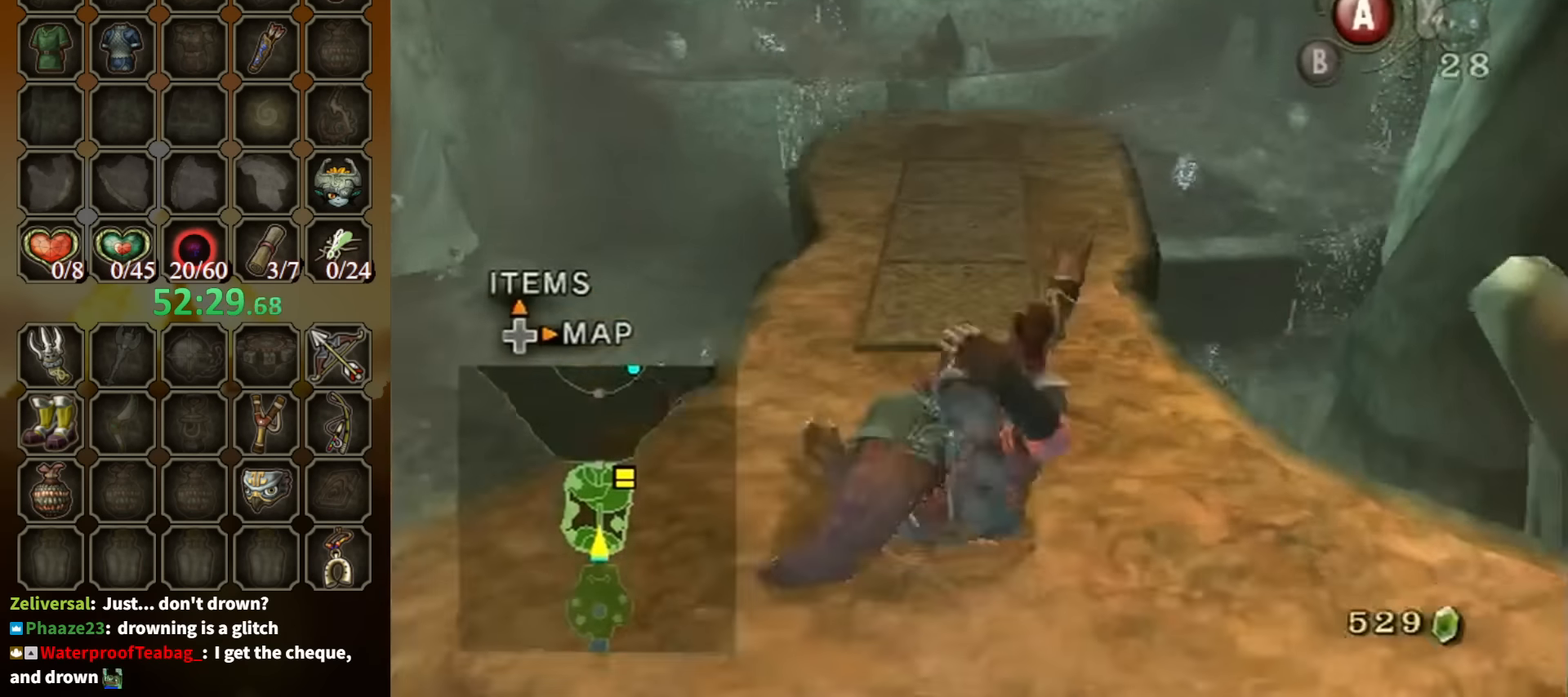
{"buttons": ["A"], "left_stick": "up", "right_stick": "center", "events": [[467, "A", "down"]]}
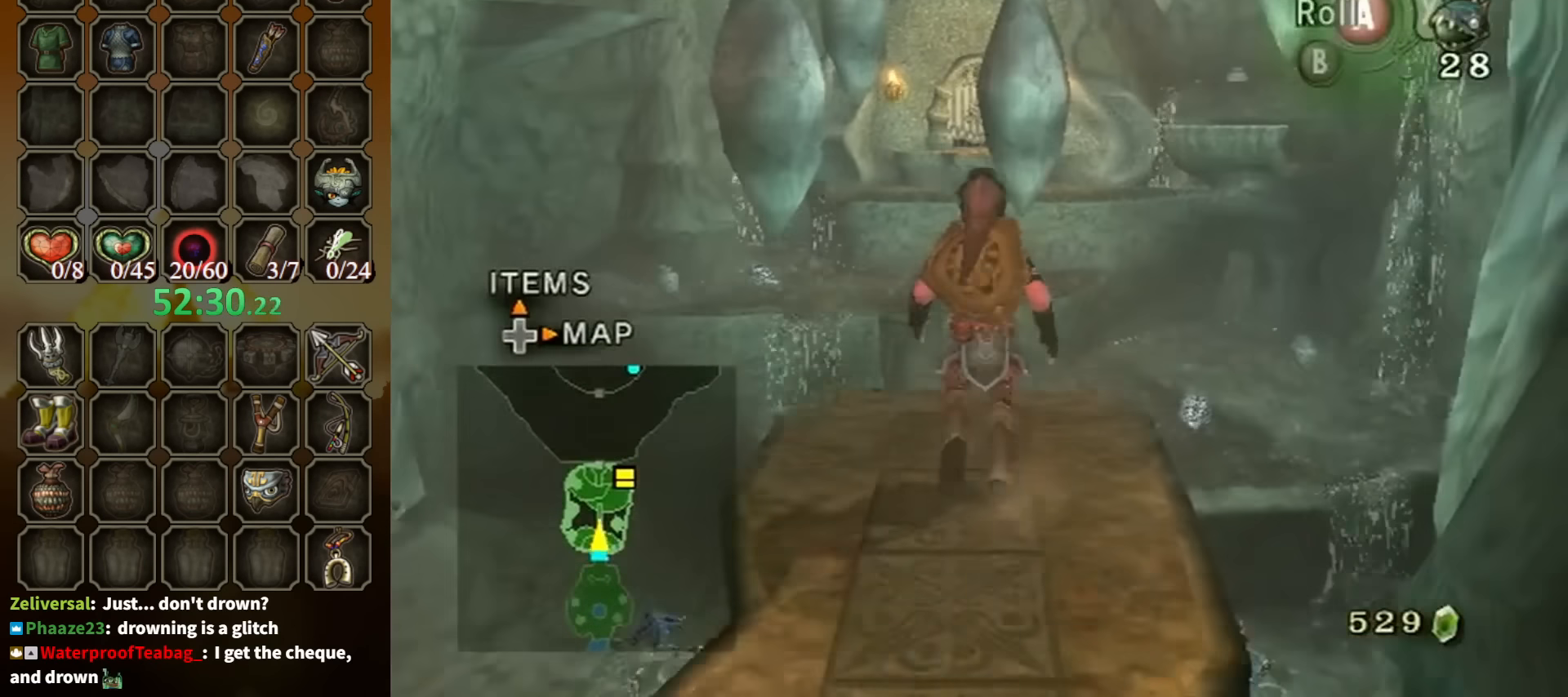
{"buttons": ["A"], "left_stick": "up", "right_stick": "center", "events": []}
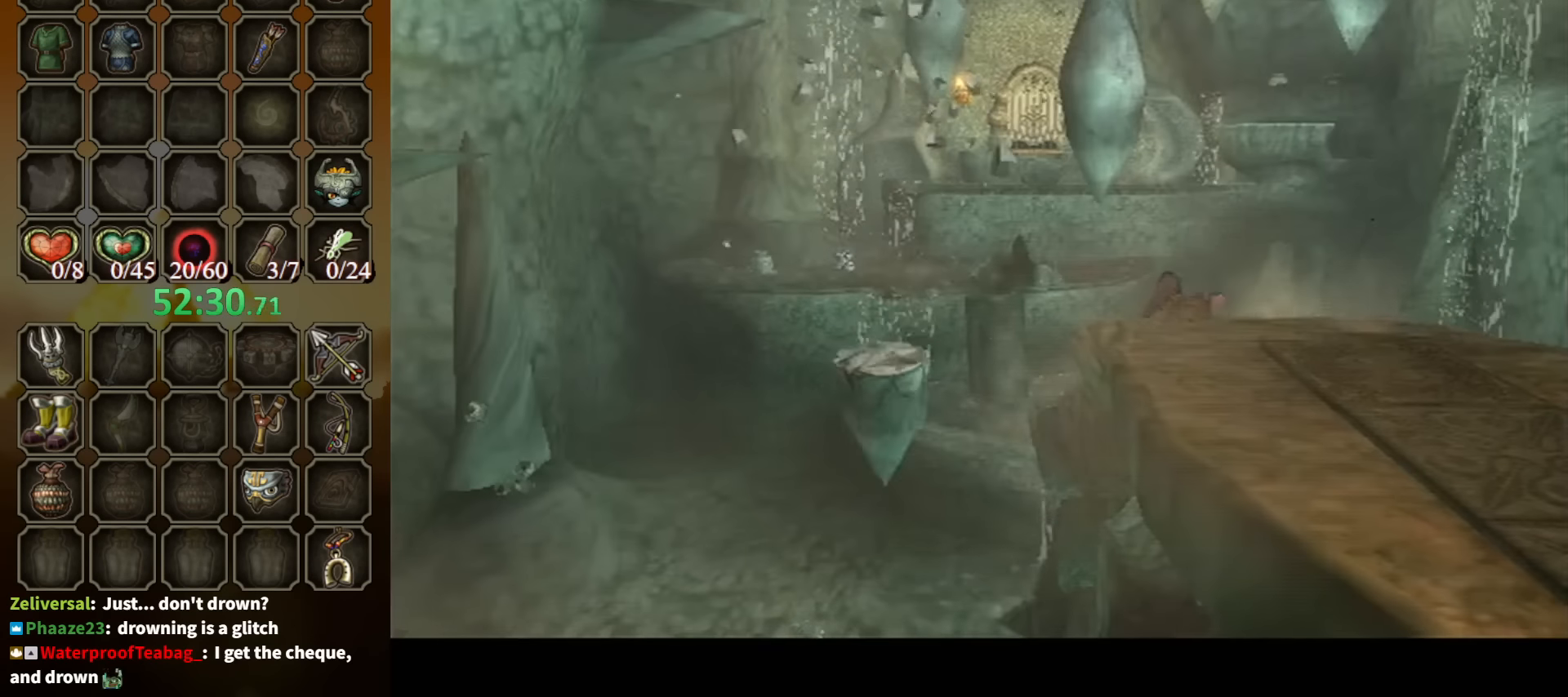
{"buttons": ["A"], "left_stick": "center", "right_stick": "center", "events": [[200, "left_stick", "center"]]}
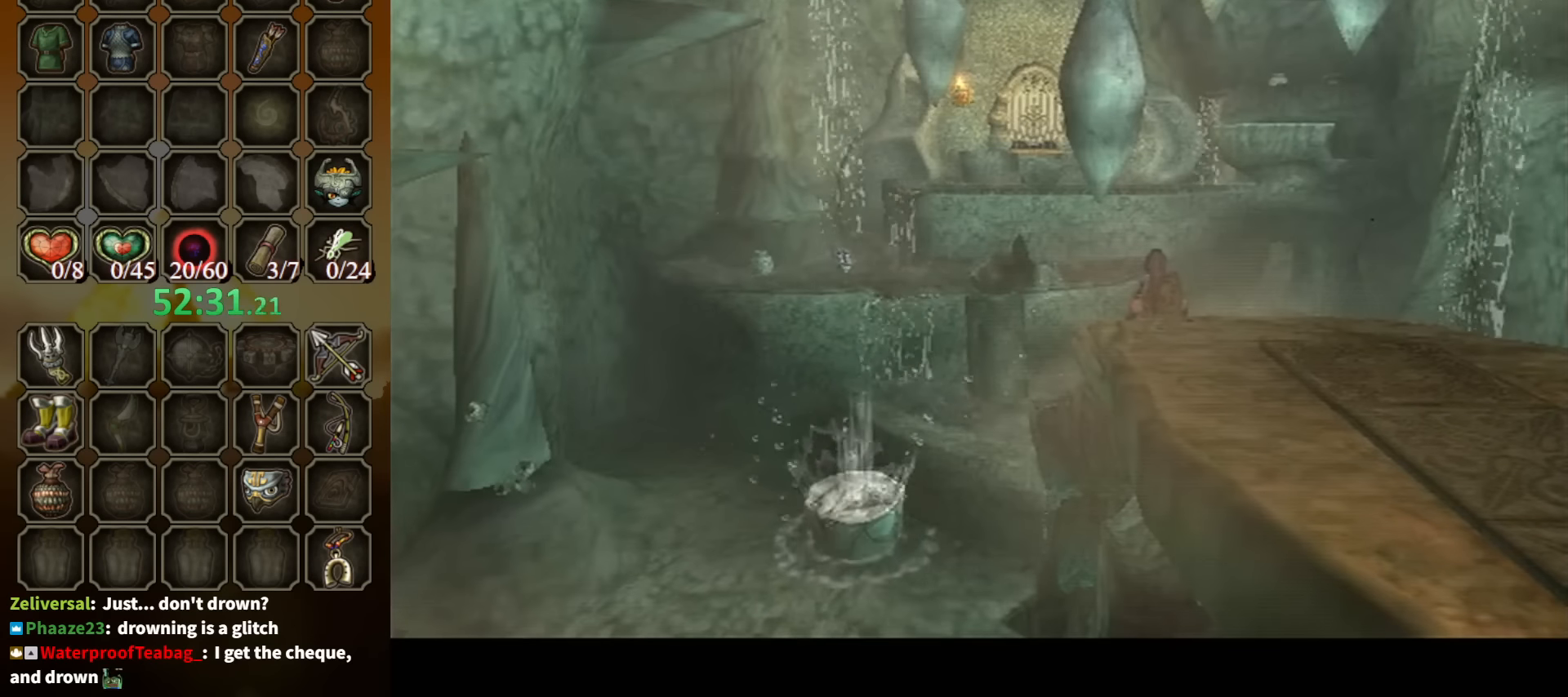
{"buttons": [], "left_stick": "center", "right_stick": "center", "events": [[233, "A", "up"]]}
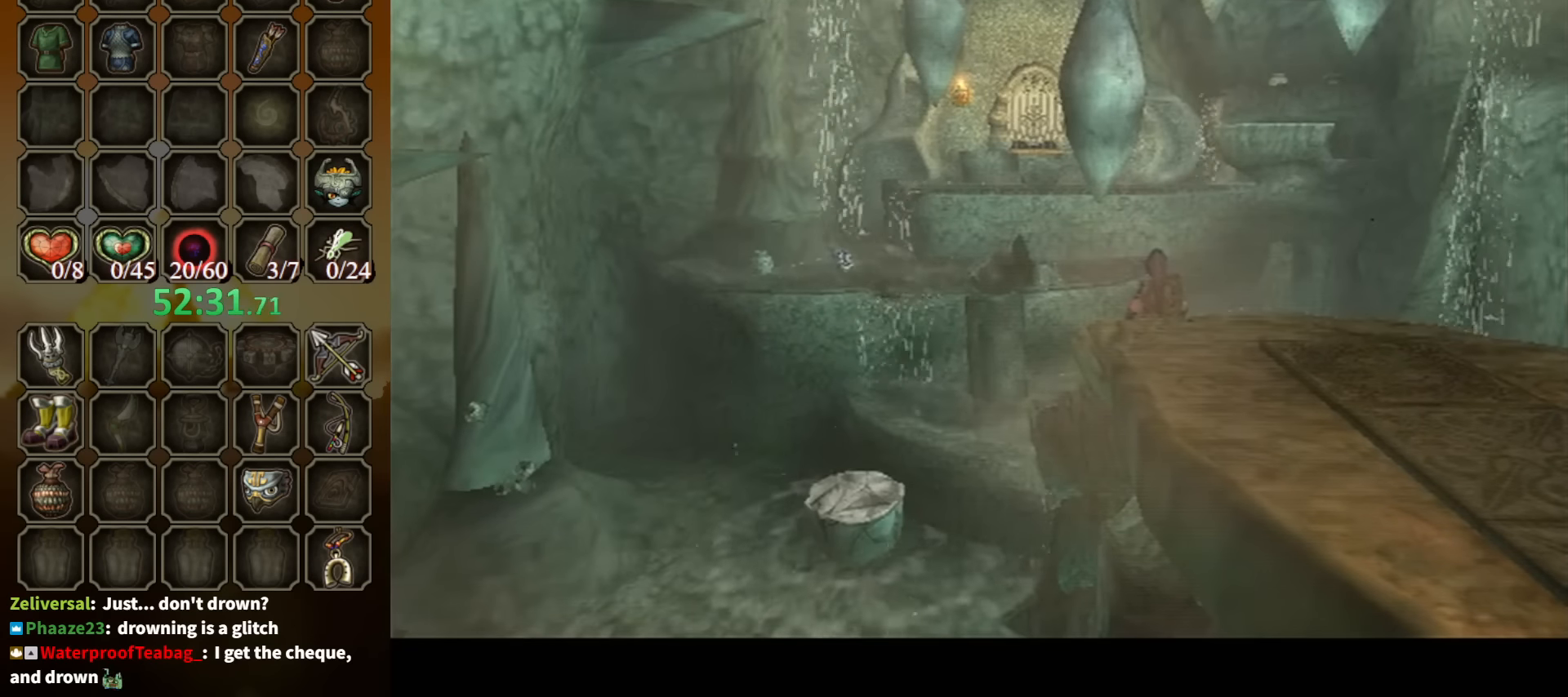
{"buttons": [], "left_stick": "center", "right_stick": "center", "events": []}